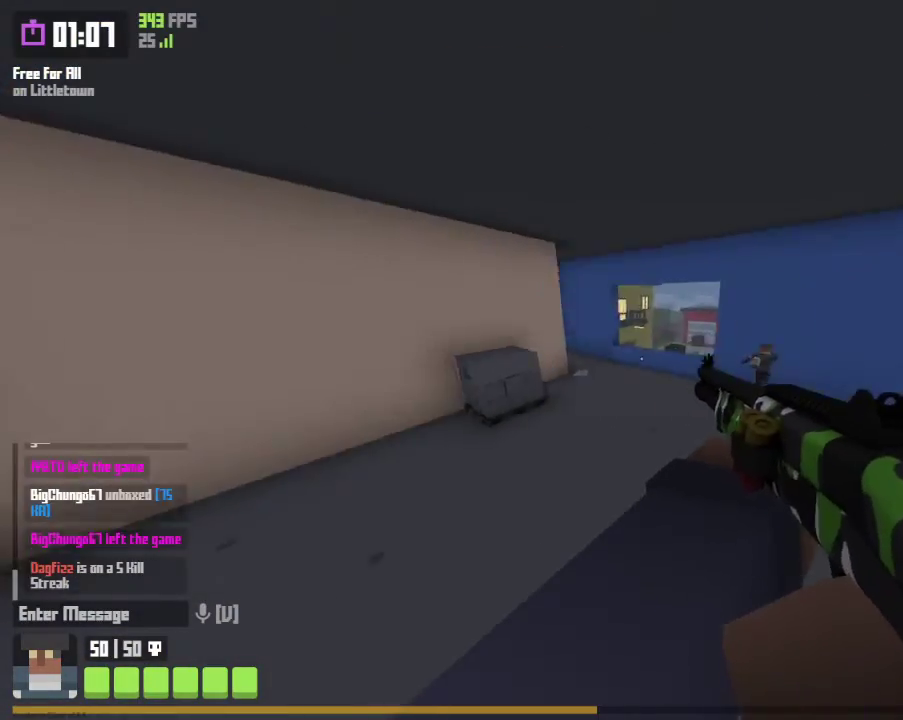
Gameplay with keyboard and mouse; each line is a JSON object with the keys and mouse buttons held at the frame after it. "events" lists presses ("down") and releases ("up") of "1", "2", "3", "4", "5", "a", "alt", "c", "caps_lock", "ctrl", "d", "e", "f", "g", "q", "r", "s", "shift", "space", "t", "tab", "v", "w", "x", "z", "mouse_left", "mouse_wheel" and "mouse_right" between this image and that frame as [ms after this image, input, new state], when the widget could be followed in between. "mouse_left", "mouse_wheel", "mouse_right" = the "left", "wheel", "right" buttons of the "mouse" list. No other keys are recorded. "wheel" means that the mouse wheel is clicked or scrolled. "mouse_move" is the direction in which the mouse moves at that frame (one of eight, or "still"), when it could be read.
{"keys": ["a", "space", "w"], "mouse": [], "mouse_move": "left", "events": [[167, "d", "up"], [267, "a", "down"], [500, "space", "down"]]}
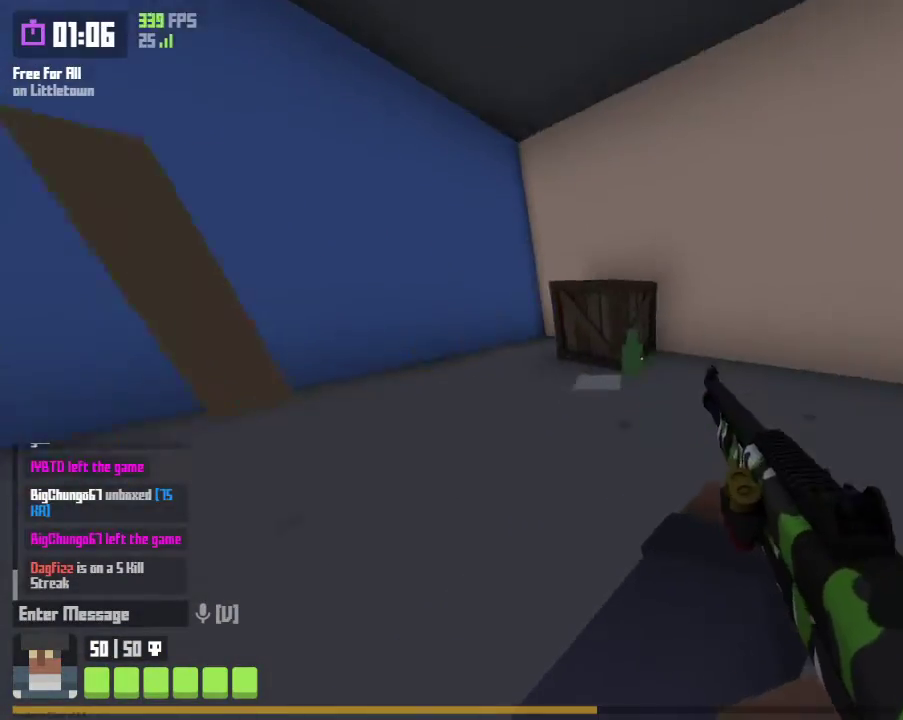
{"keys": ["a", "w"], "mouse": [], "mouse_move": "right", "events": [[67, "space", "up"], [133, "space", "down"], [233, "space", "up"]]}
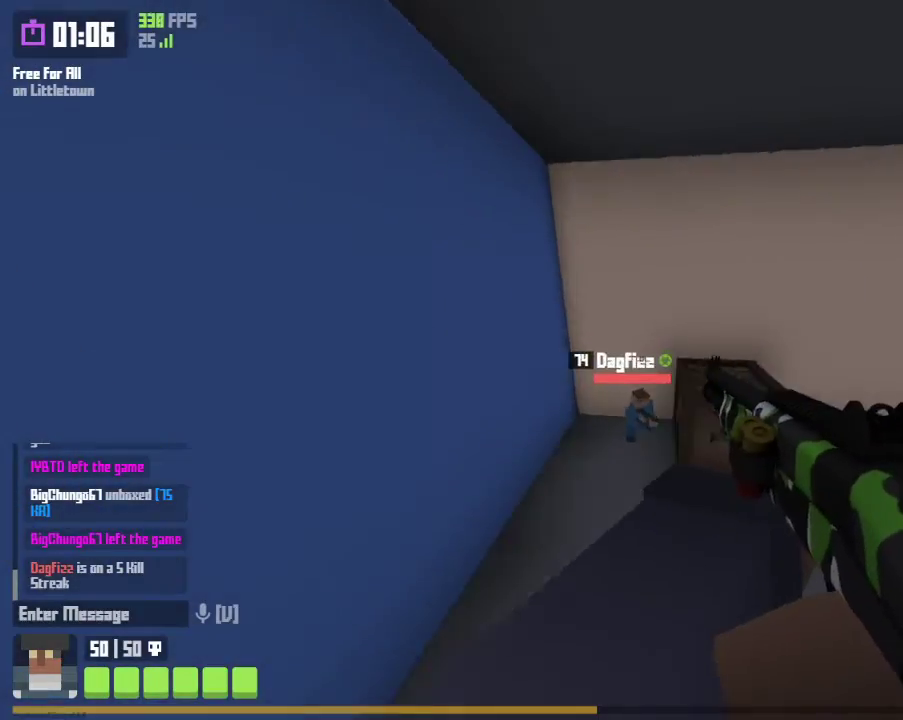
{"keys": ["a", "w"], "mouse": [], "mouse_move": "right", "events": [[67, "mouse_right", "down"], [133, "mouse_left", "down"], [167, "r", "down"], [300, "mouse_left", "up"], [300, "mouse_right", "up"], [300, "r", "up"]]}
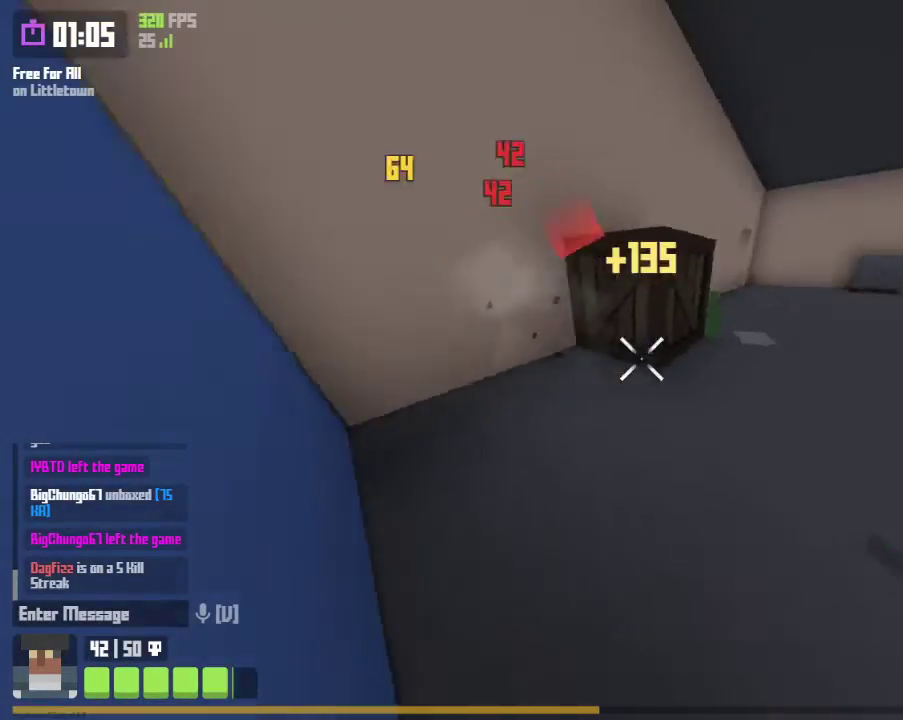
{"keys": ["a", "w"], "mouse": [], "mouse_move": "right", "events": [[100, "space", "down"], [133, "space", "up"], [167, "r", "down"], [267, "a", "up"], [333, "r", "up"], [500, "a", "down"]]}
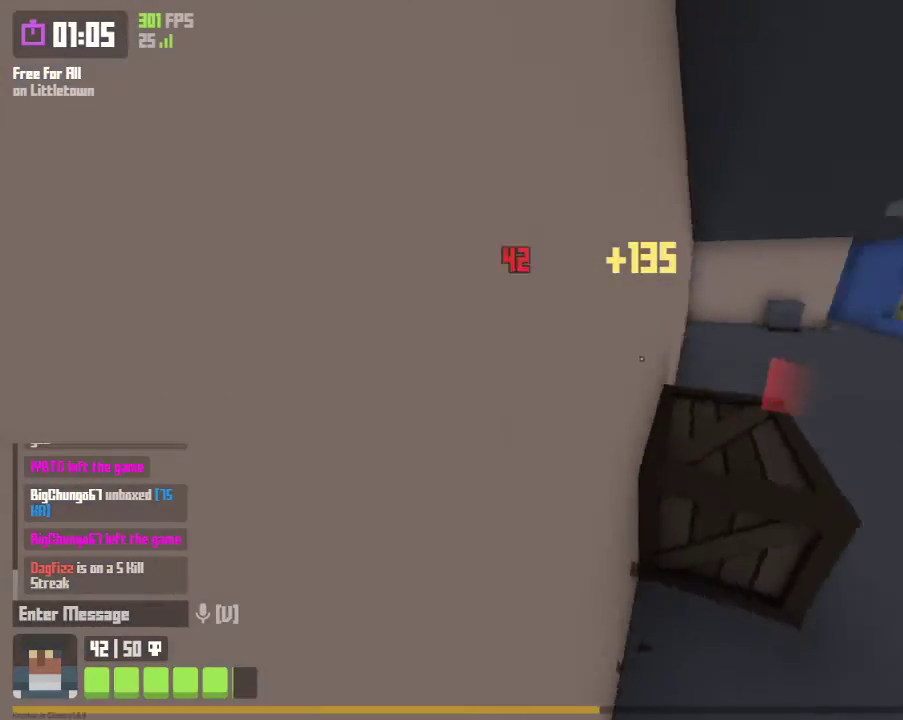
{"keys": ["space", "w"], "mouse": [], "mouse_move": "right", "events": [[300, "a", "up"], [467, "space", "down"]]}
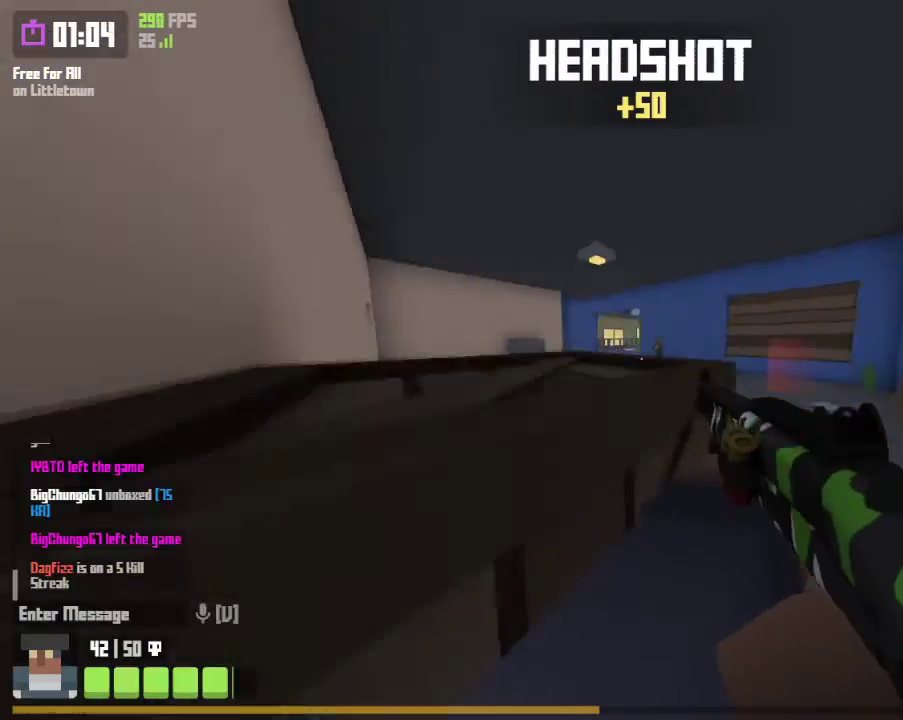
{"keys": ["a", "w"], "mouse": [], "mouse_move": "left", "events": [[67, "space", "up"], [133, "space", "down"], [200, "space", "up"], [267, "a", "down"]]}
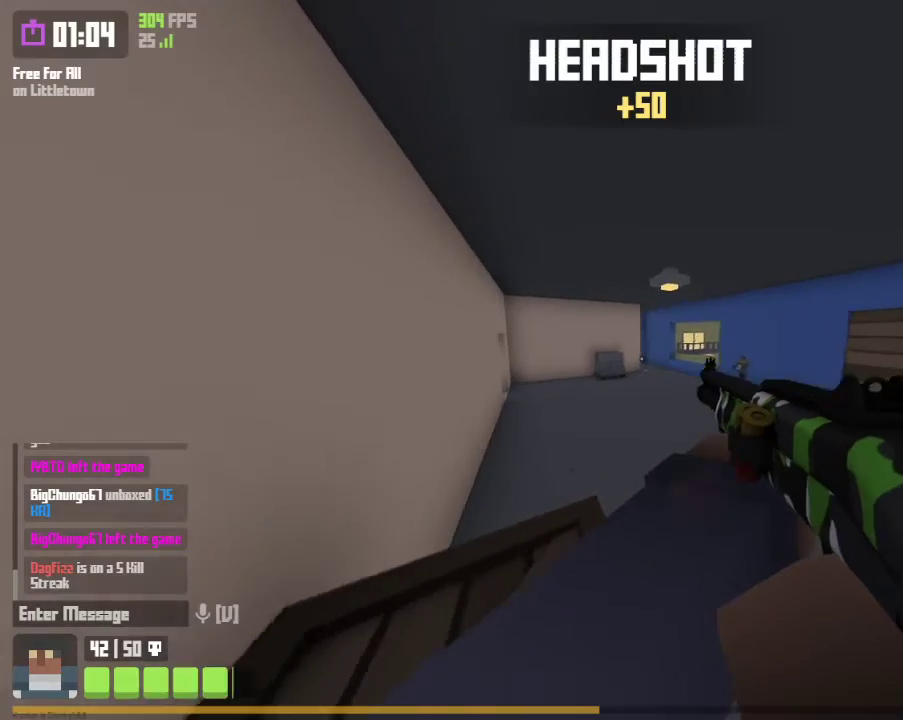
{"keys": ["v", "w"], "mouse": [], "mouse_move": "still", "events": [[33, "a", "up"], [267, "v", "down"]]}
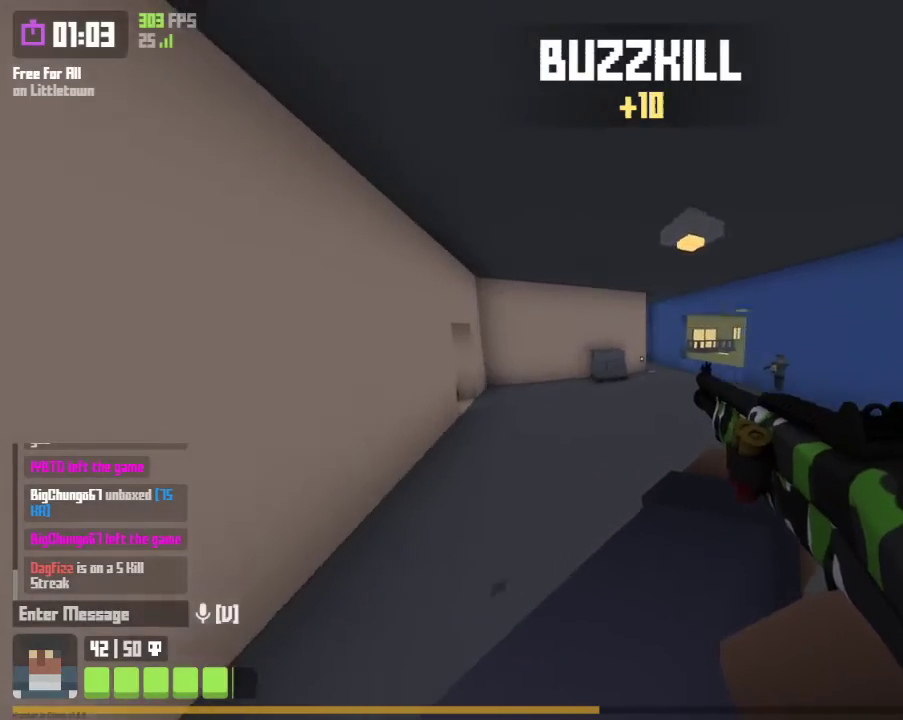
{"keys": ["v", "w"], "mouse": [], "mouse_move": "still", "events": []}
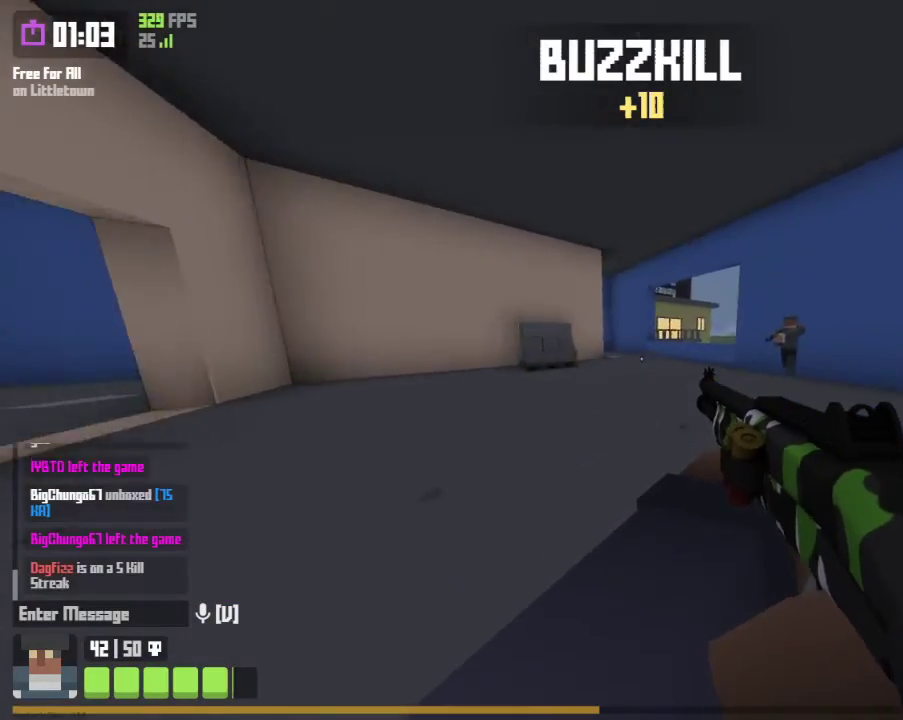
{"keys": ["a", "v", "w"], "mouse": [], "mouse_move": "left", "events": [[67, "space", "down"], [200, "space", "up"], [433, "a", "down"]]}
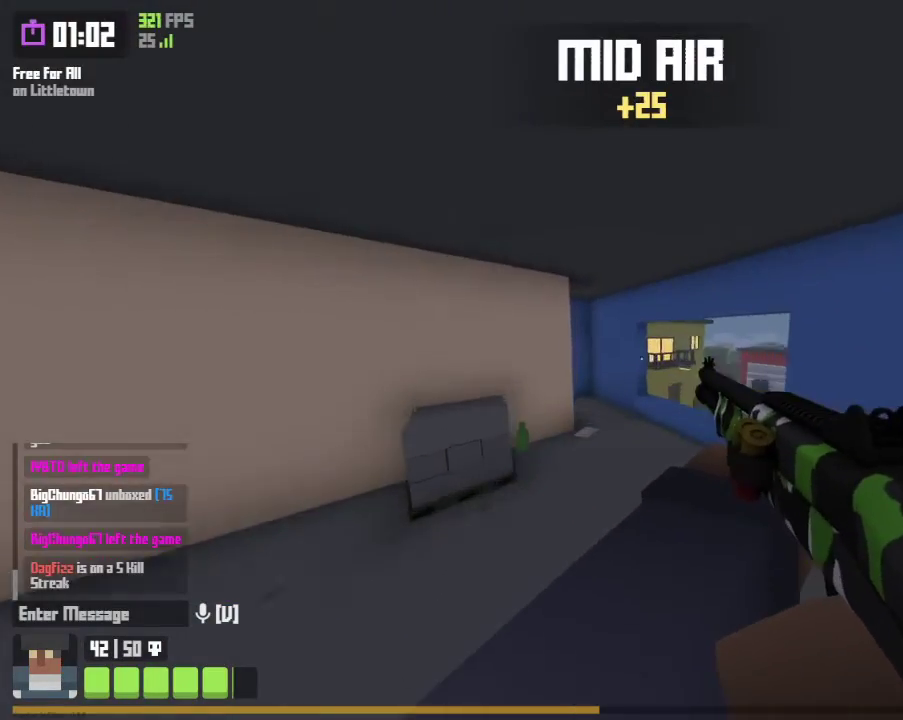
{"keys": ["space", "v", "w"], "mouse": [], "mouse_move": "left", "events": [[100, "a", "up"], [500, "space", "down"]]}
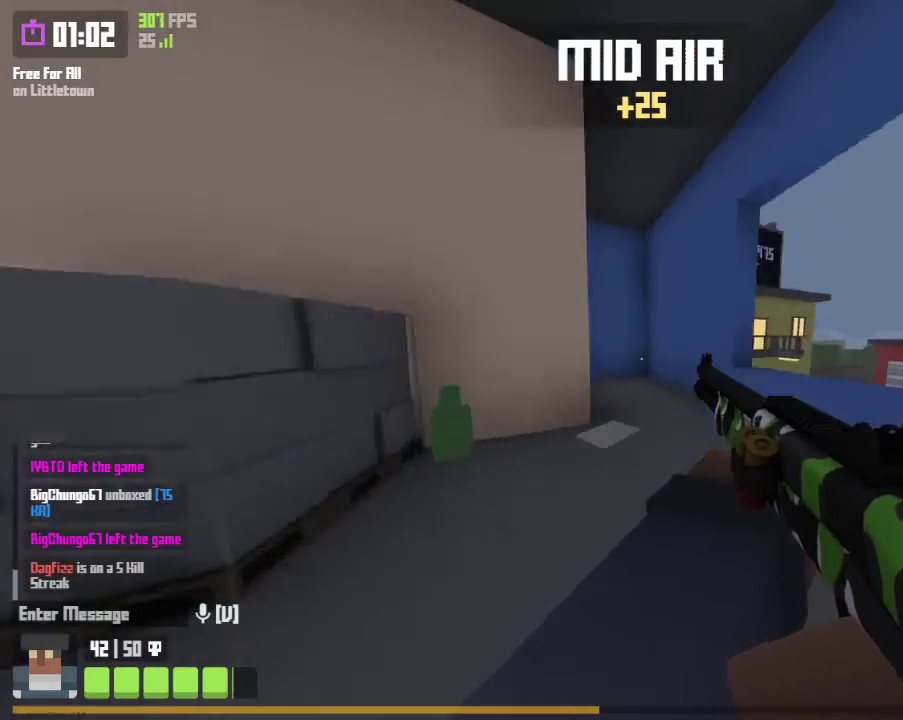
{"keys": ["v", "w"], "mouse": [], "mouse_move": "left", "events": [[100, "space", "up"], [200, "space", "down"], [333, "space", "up"], [400, "a", "down"], [467, "a", "up"]]}
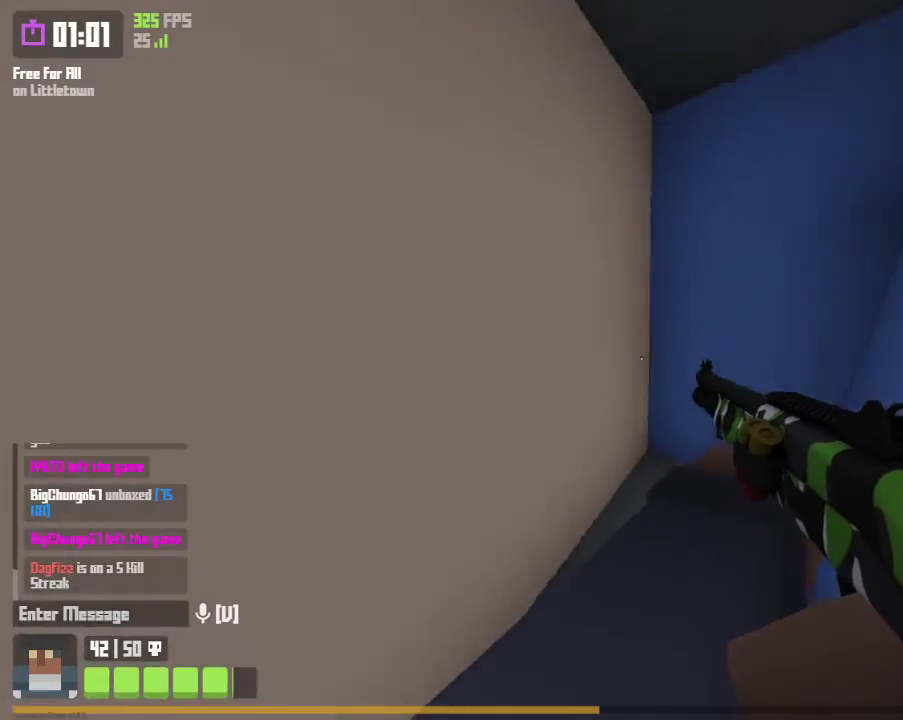
{"keys": ["v", "w"], "mouse": [], "mouse_move": "still", "events": []}
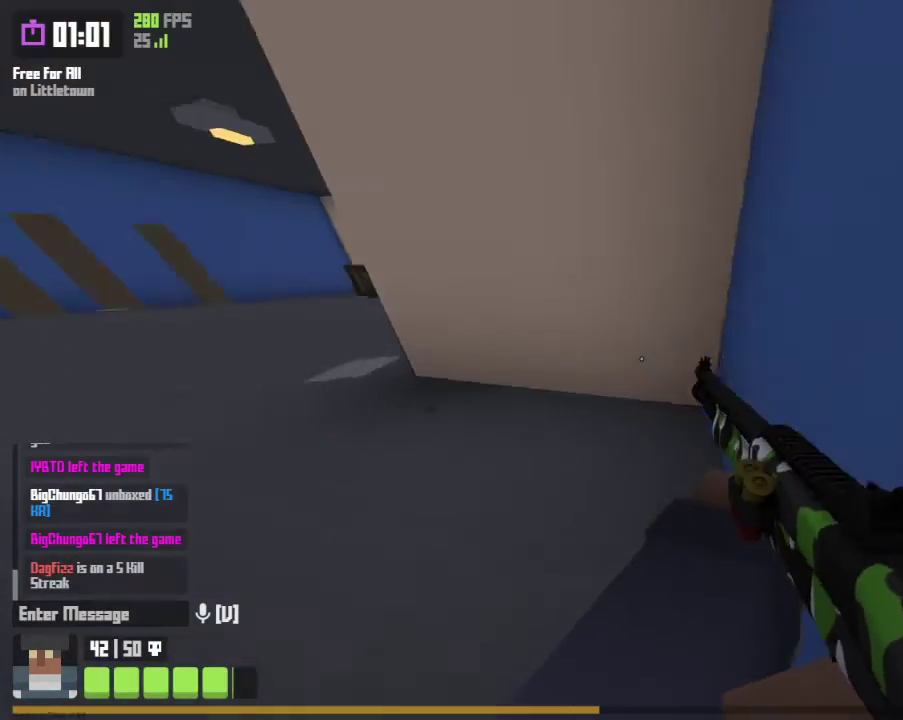
{"keys": ["v", "w"], "mouse": [], "mouse_move": "right", "events": [[33, "a", "down"], [333, "a", "up"]]}
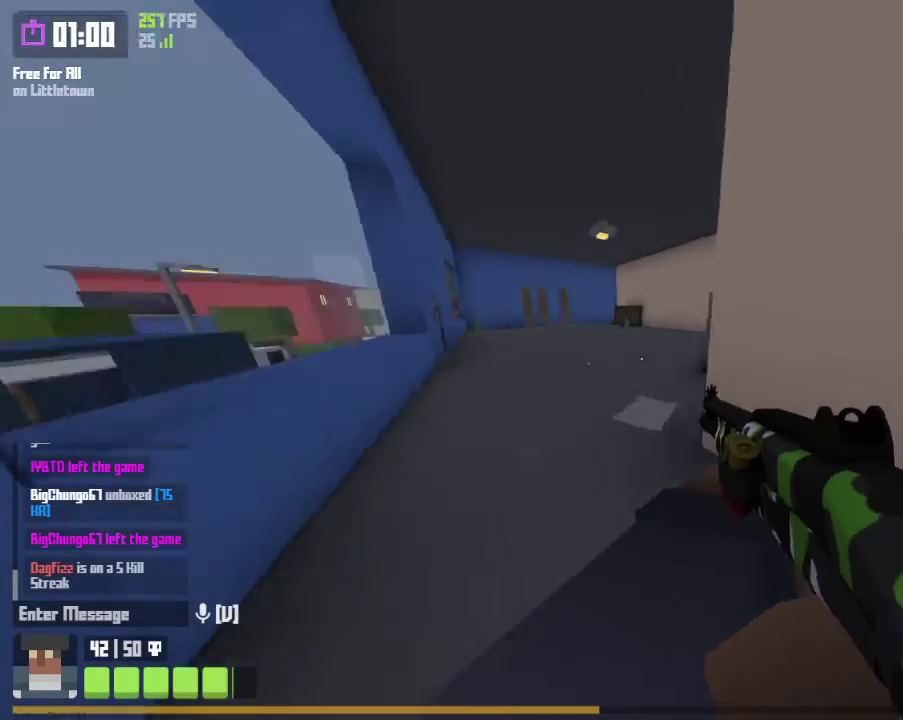
{"keys": ["space", "v", "w"], "mouse": [], "mouse_move": "right", "events": [[100, "a", "down"], [300, "a", "up"], [467, "space", "down"]]}
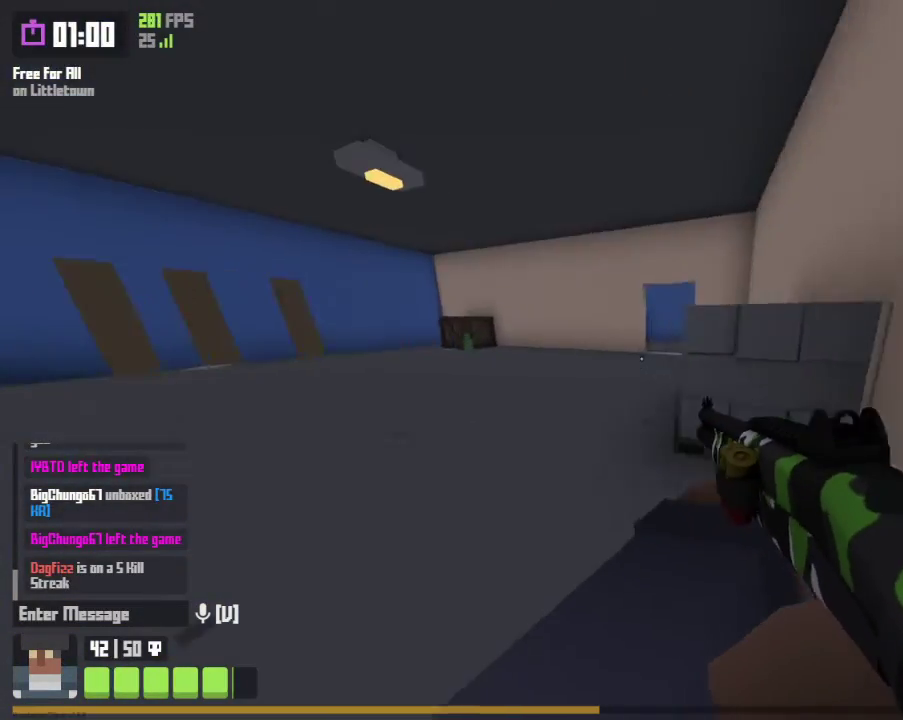
{"keys": ["v", "w"], "mouse": [], "mouse_move": "right", "events": [[67, "space", "up"], [267, "a", "down"], [400, "a", "up"]]}
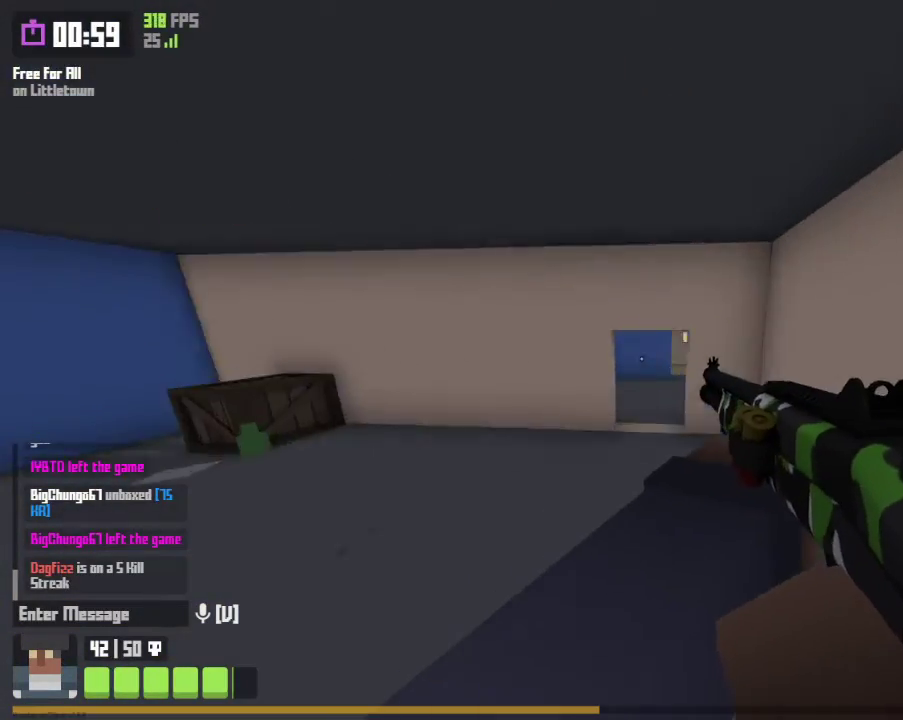
{"keys": ["v", "w"], "mouse": [], "mouse_move": "right", "events": []}
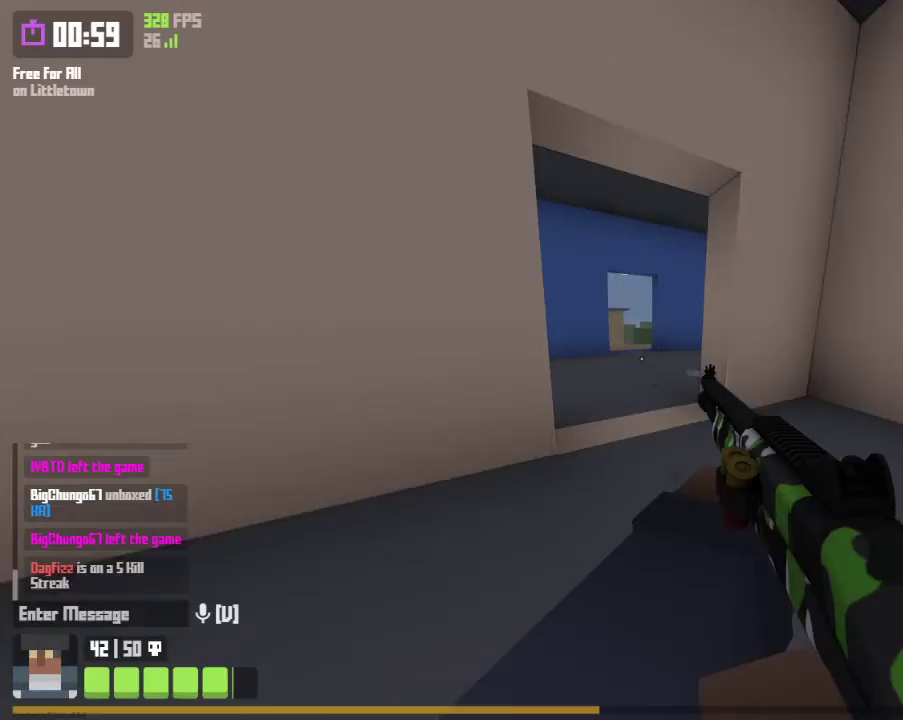
{"keys": ["v", "w"], "mouse": [], "mouse_move": "still", "events": []}
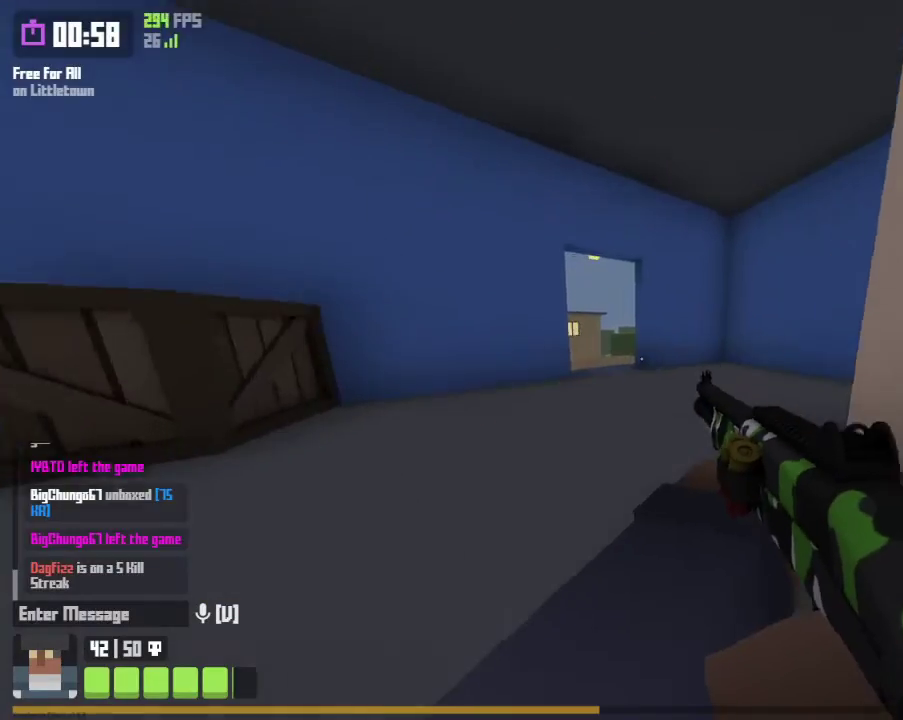
{"keys": ["v", "w"], "mouse": [], "mouse_move": "right", "events": []}
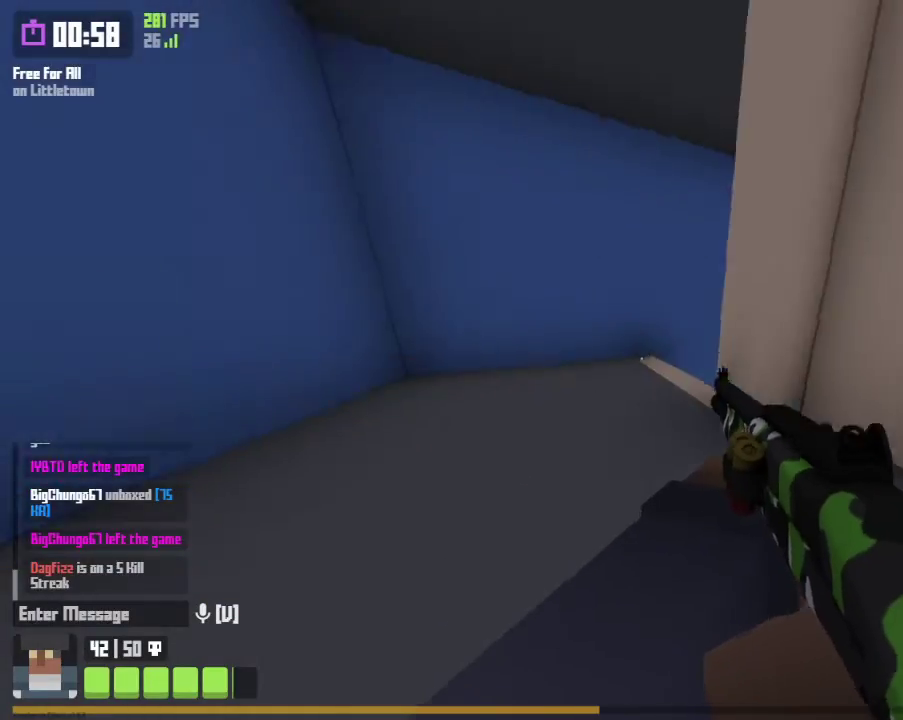
{"keys": ["v", "w"], "mouse": [], "mouse_move": "right", "events": [[233, "a", "down"], [467, "a", "up"]]}
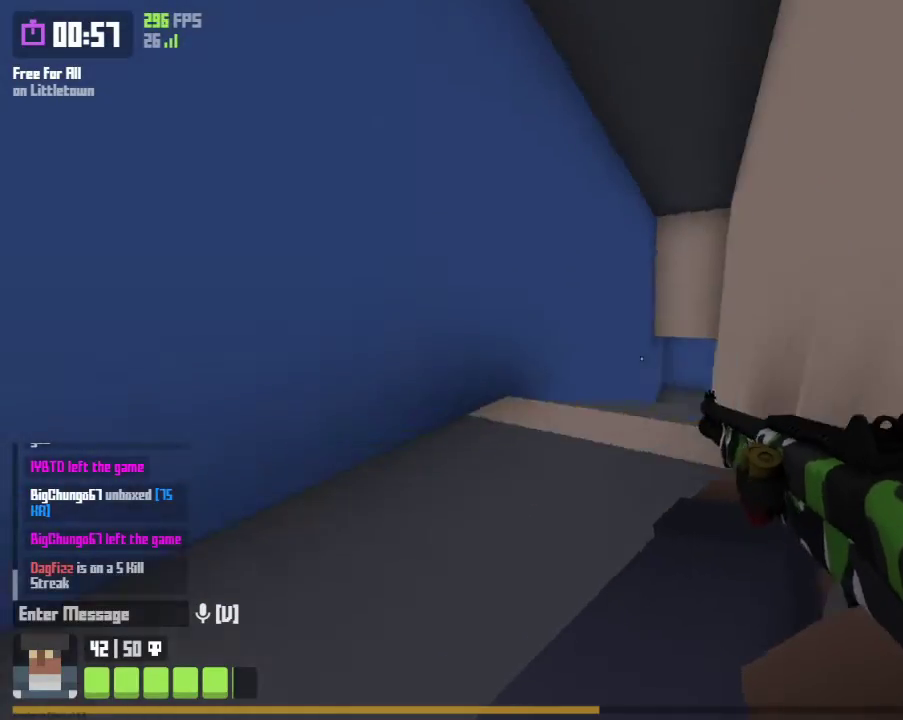
{"keys": ["v", "w"], "mouse": [], "mouse_move": "still", "events": [[333, "space", "down"], [433, "space", "up"]]}
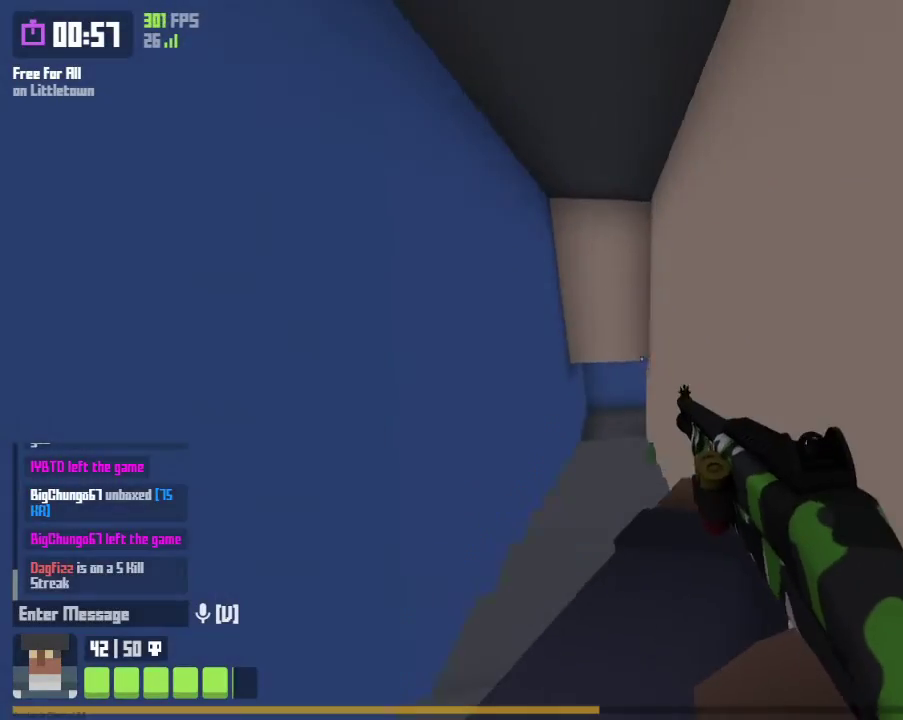
{"keys": ["v", "w"], "mouse": [], "mouse_move": "left", "events": []}
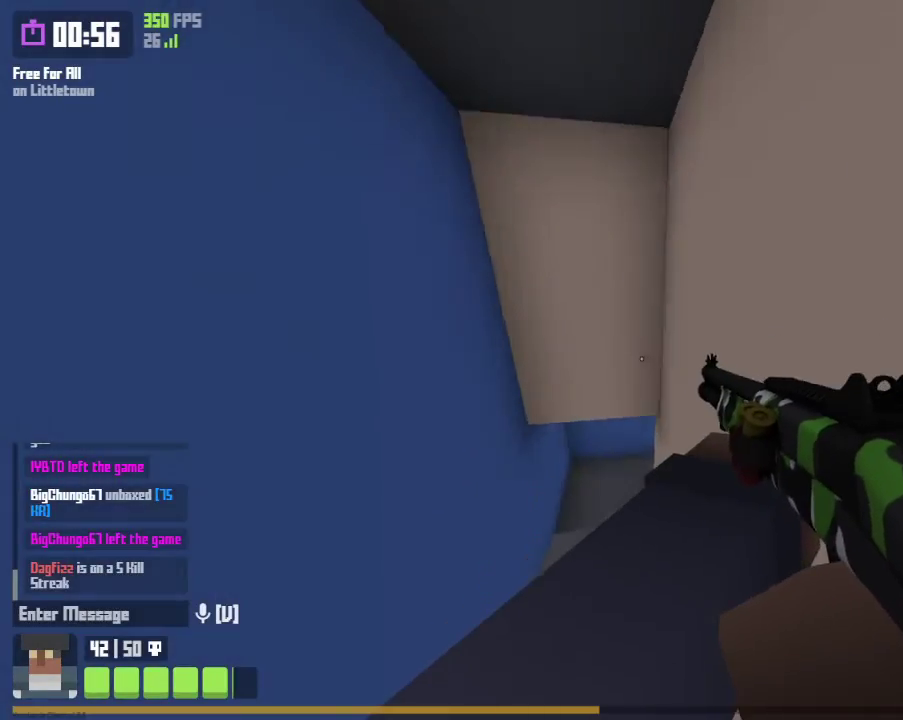
{"keys": ["a", "v", "w"], "mouse": [], "mouse_move": "right", "events": [[133, "a", "down"]]}
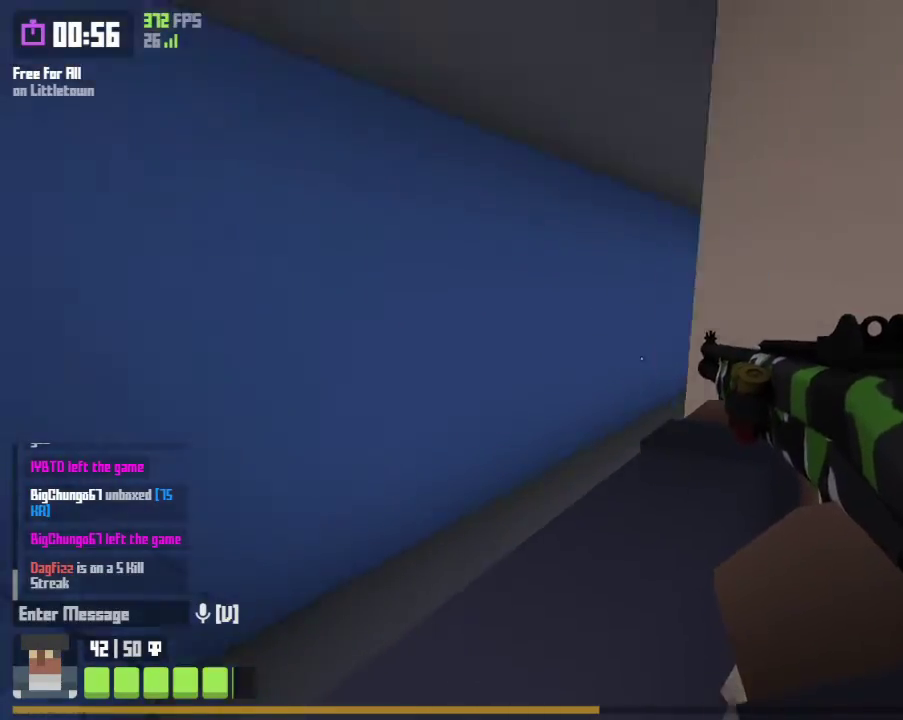
{"keys": ["a", "w"], "mouse": [], "mouse_move": "right", "events": [[333, "v", "up"]]}
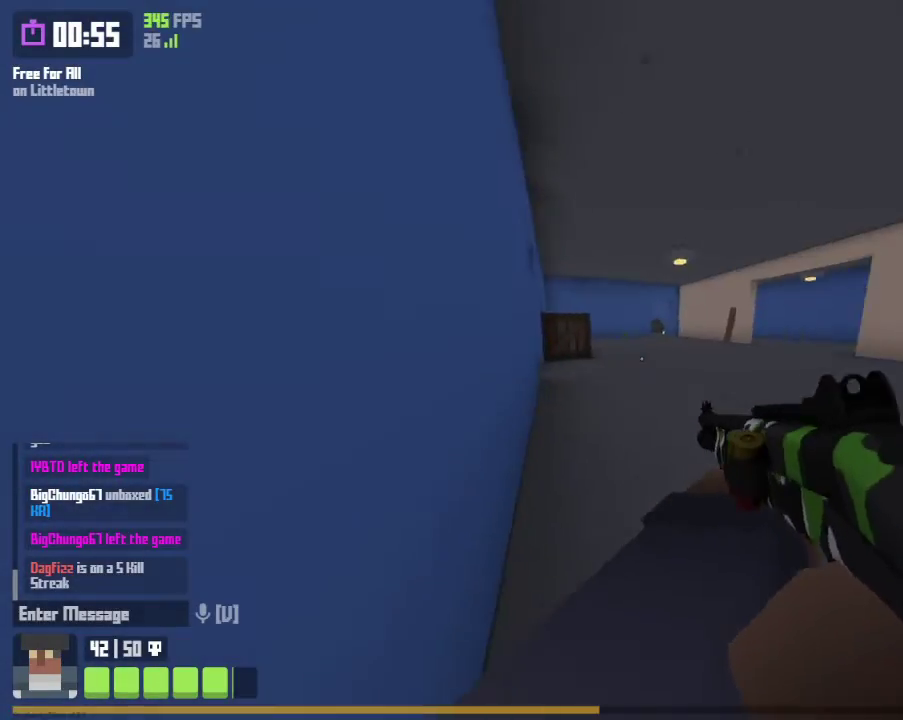
{"keys": ["d", "w"], "mouse": [], "mouse_move": "left", "events": [[33, "a", "up"], [33, "space", "down"], [67, "space", "up"], [200, "space", "down"], [300, "space", "up"], [367, "d", "down"]]}
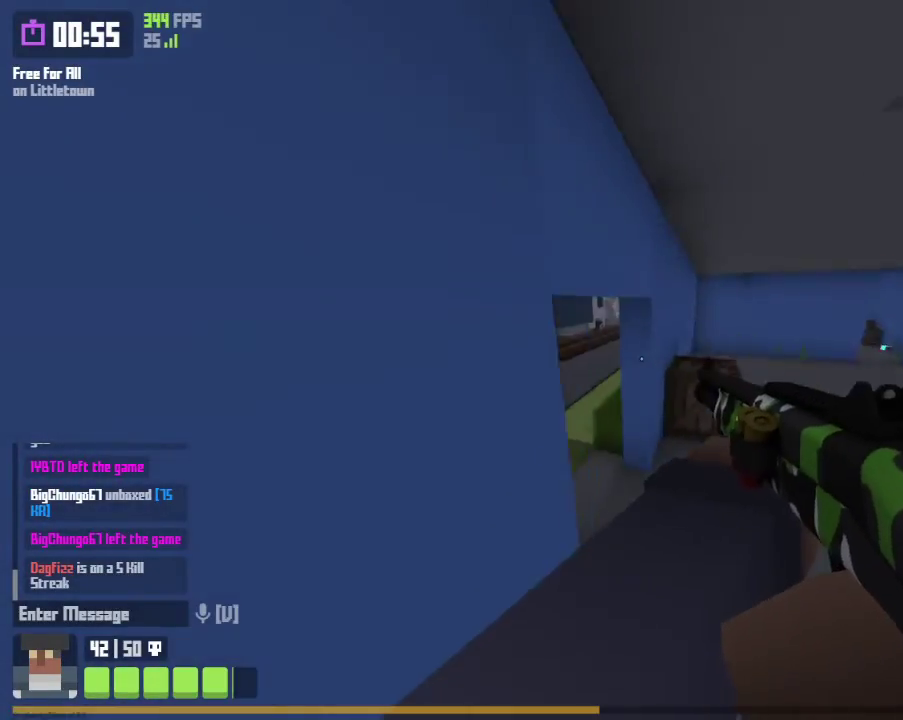
{"keys": ["a", "w"], "mouse": [], "mouse_move": "left", "events": [[100, "d", "up"], [167, "a", "down"]]}
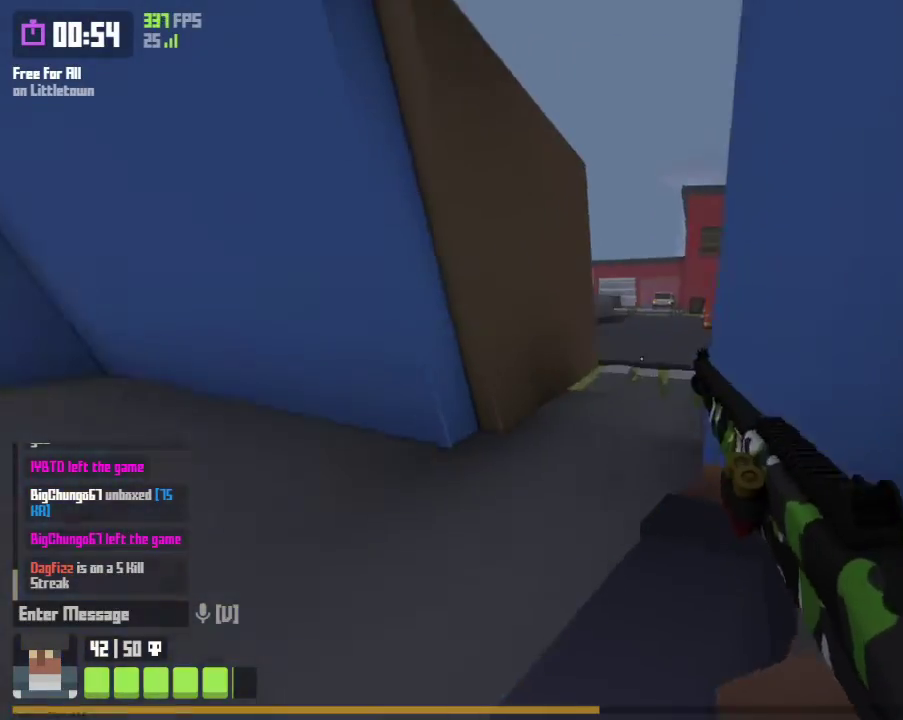
{"keys": ["w"], "mouse": [], "mouse_move": "left", "events": [[300, "a", "up"], [400, "space", "down"], [467, "space", "up"]]}
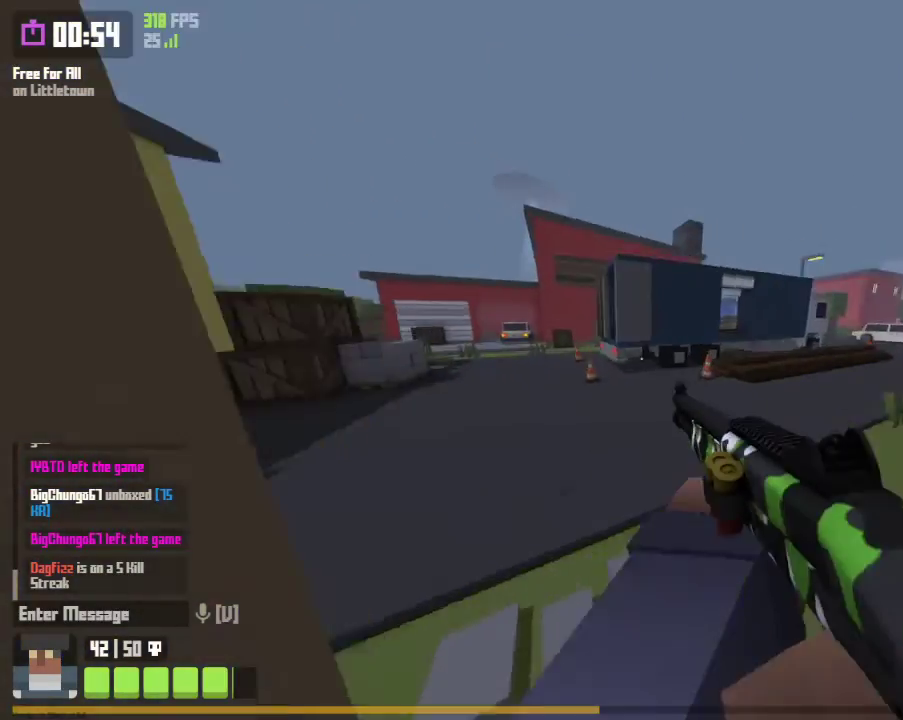
{"keys": ["a", "w"], "mouse": [], "mouse_move": "still", "events": [[67, "space", "down"], [133, "space", "up"], [167, "a", "down"]]}